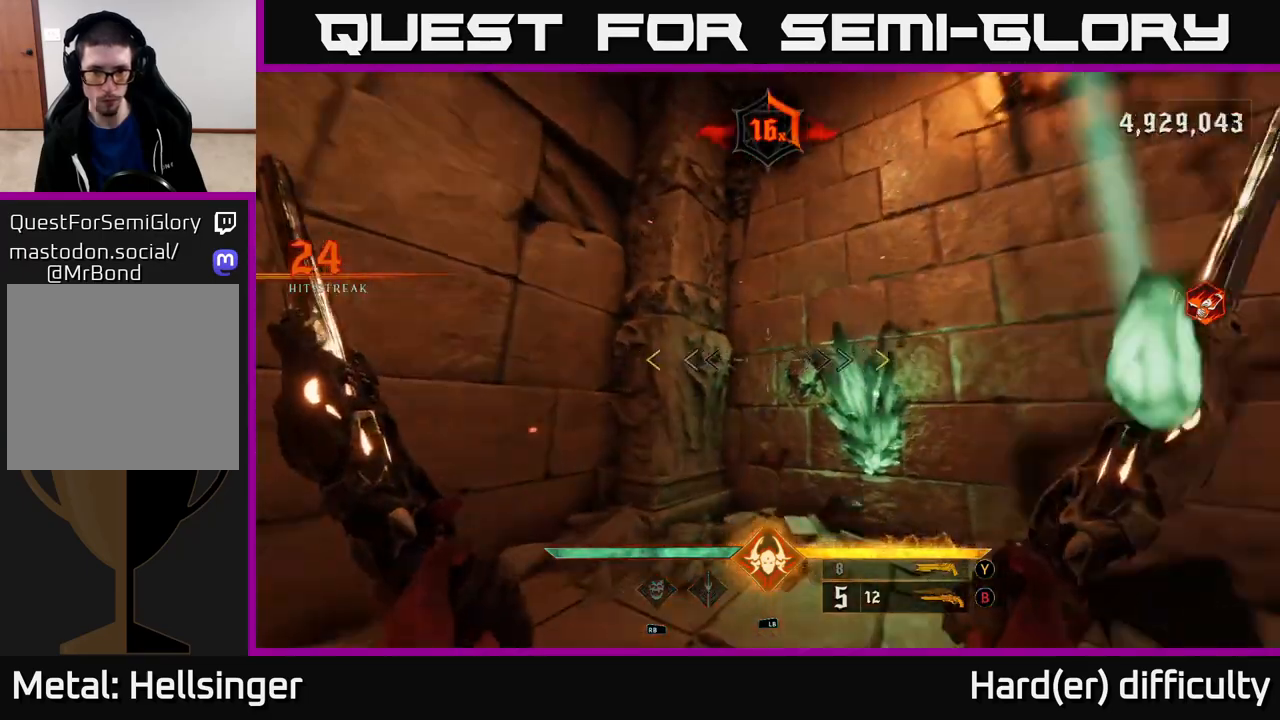
Gameplay with a controller (Xbox layout); each line is a JSON object with the inputs held at the frame after it. "events" lists button and stick changes between this image and that frame as [ms after this image, input, new state], when the widget could be followed in between.
{"buttons": [], "left_stick": "down", "right_stick": "right", "events": [[33, "left_stick", "down-left"], [217, "left_stick", "down"]]}
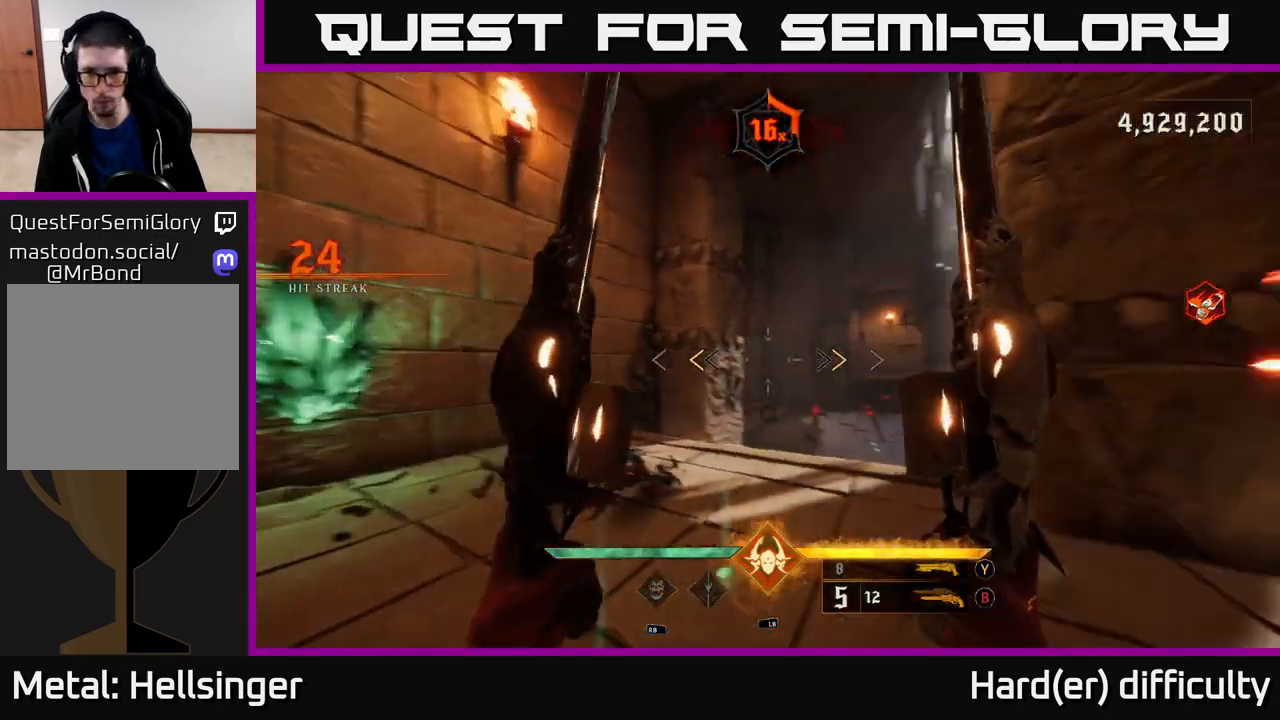
{"buttons": [], "left_stick": "center", "right_stick": "down-right"}
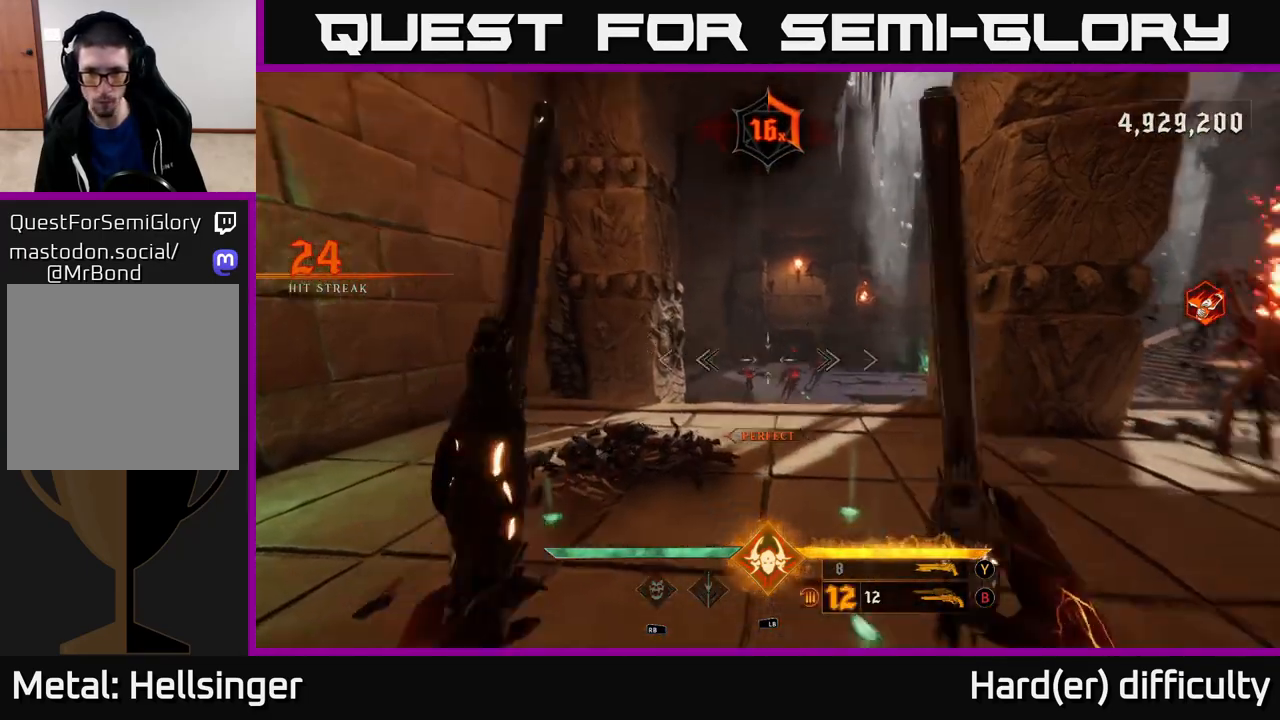
{"buttons": [], "left_stick": "up-left", "right_stick": "up-right", "events": [[67, "R2", "down"], [83, "right_stick", "center"], [167, "R2", "up"], [417, "right_stick", "up-right"], [450, "left_stick", "up-left"]]}
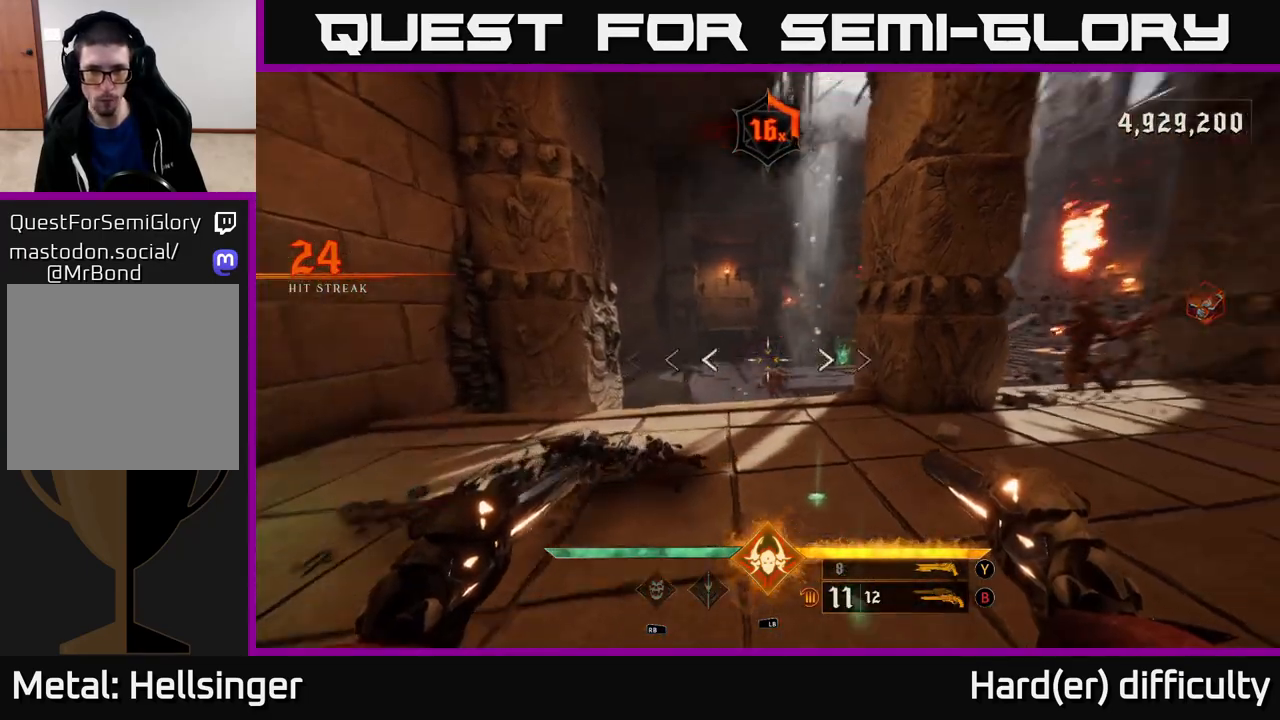
{"buttons": [], "left_stick": "center", "right_stick": "center", "events": [[17, "R2", "down"], [17, "left_stick", "left"], [67, "right_stick", "center"], [100, "R2", "up"], [117, "left_stick", "center"], [267, "right_stick", "down-right"], [383, "left_stick", "left"], [417, "R2", "down"], [417, "right_stick", "center"], [483, "R2", "up"], [483, "left_stick", "center"]]}
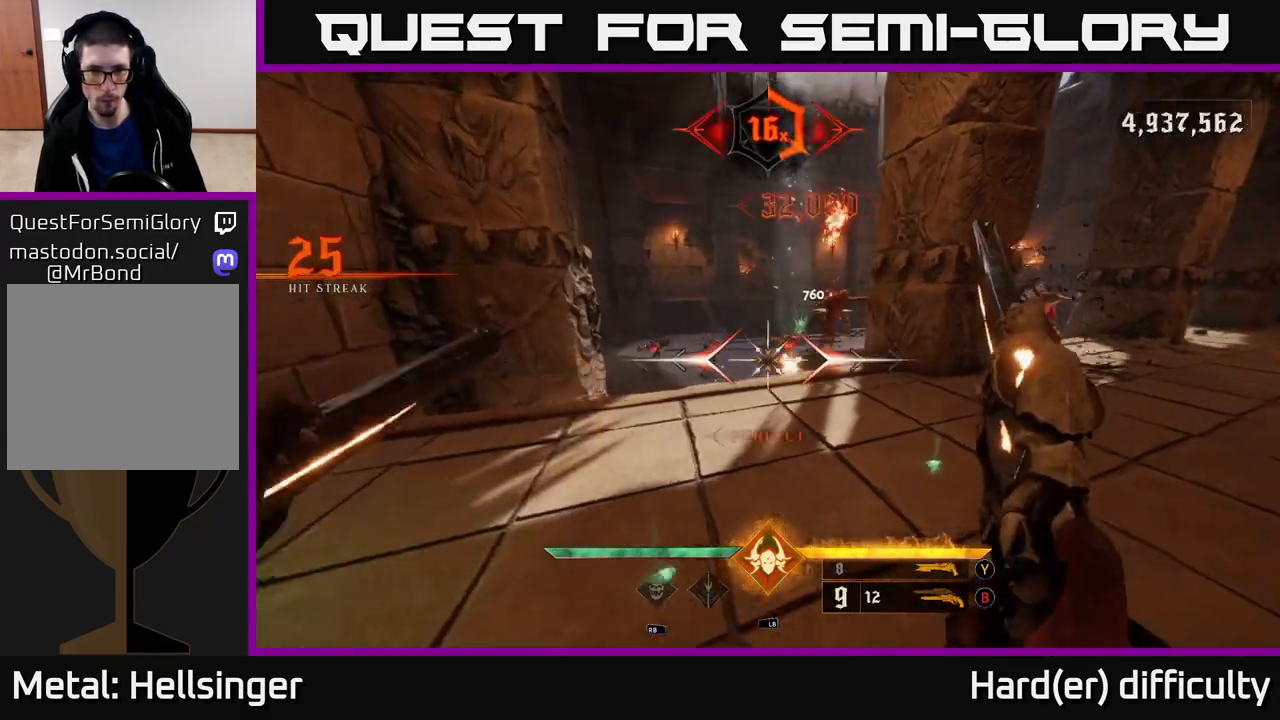
{"buttons": [], "left_stick": "up-left", "right_stick": "center", "events": [[217, "right_stick", "right"], [283, "left_stick", "up-left"], [400, "right_stick", "center"]]}
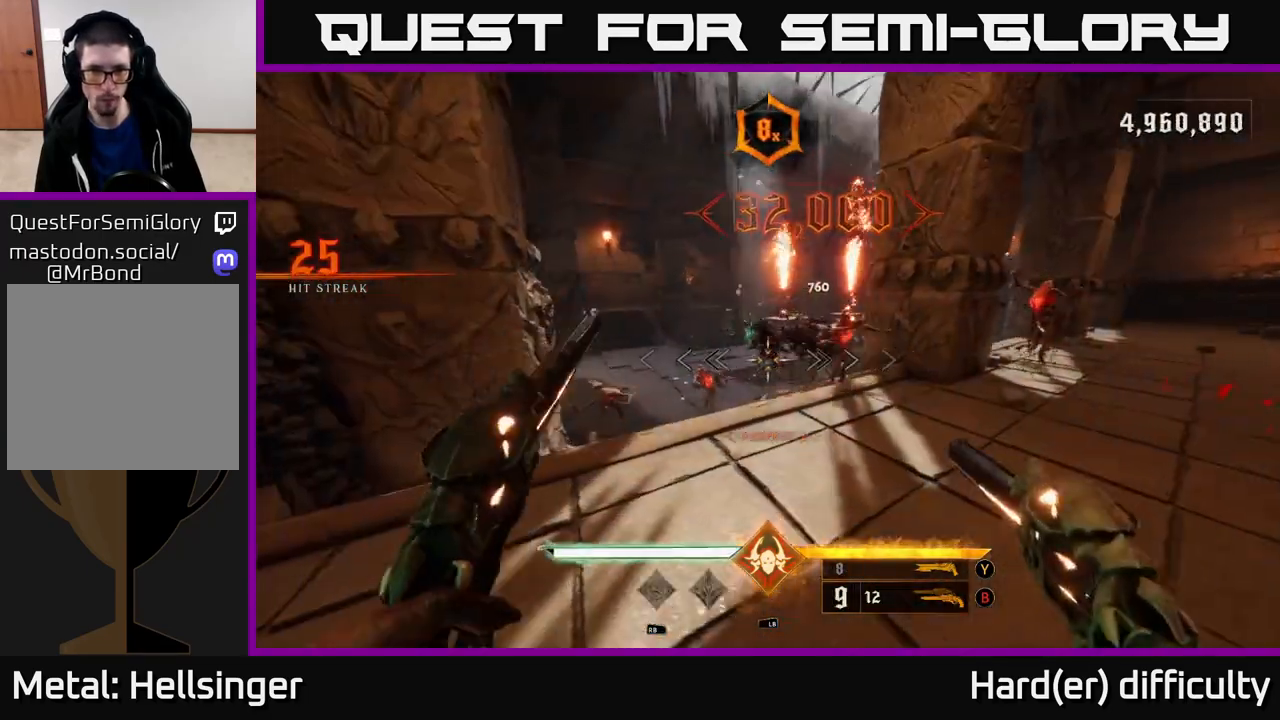
{"buttons": [], "left_stick": "up", "right_stick": "right", "events": [[100, "left_stick", "up"], [250, "A", "down"], [333, "L2", "down"], [350, "A", "up"], [483, "L2", "up"], [483, "right_stick", "right"]]}
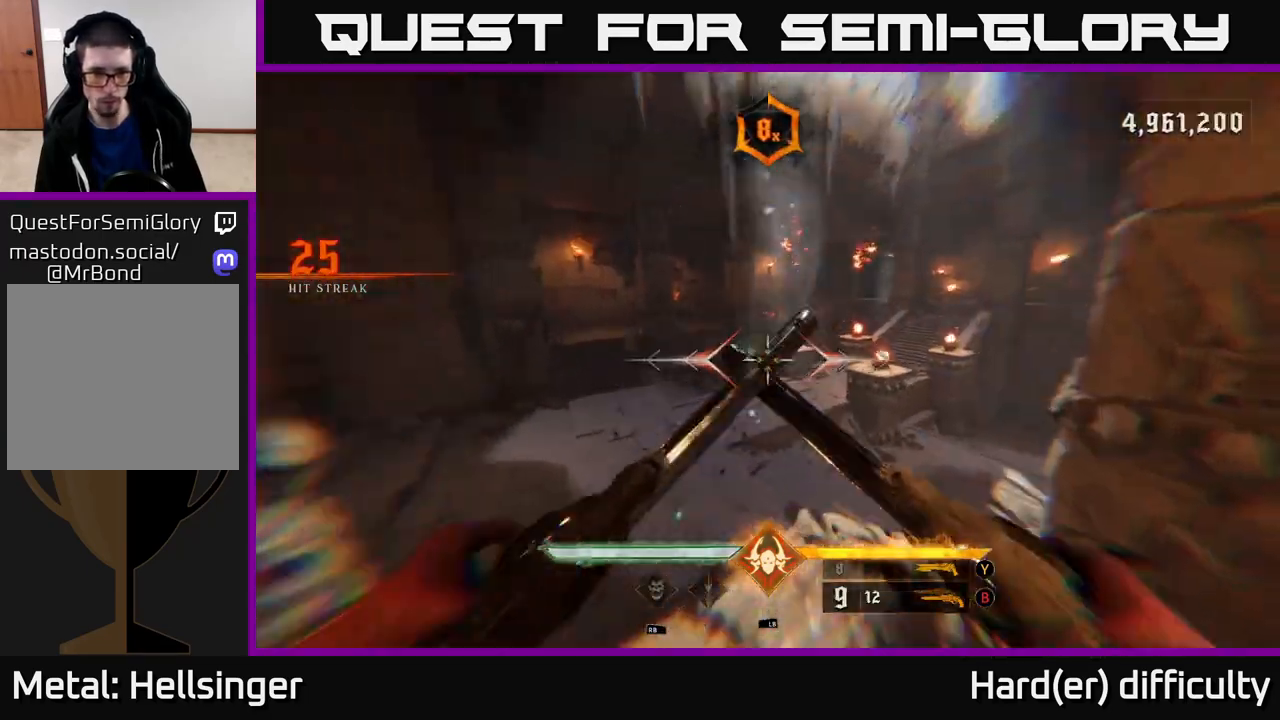
{"buttons": [], "left_stick": "down", "right_stick": "right", "events": [[183, "left_stick", "left"], [300, "left_stick", "down-left"], [417, "left_stick", "down"]]}
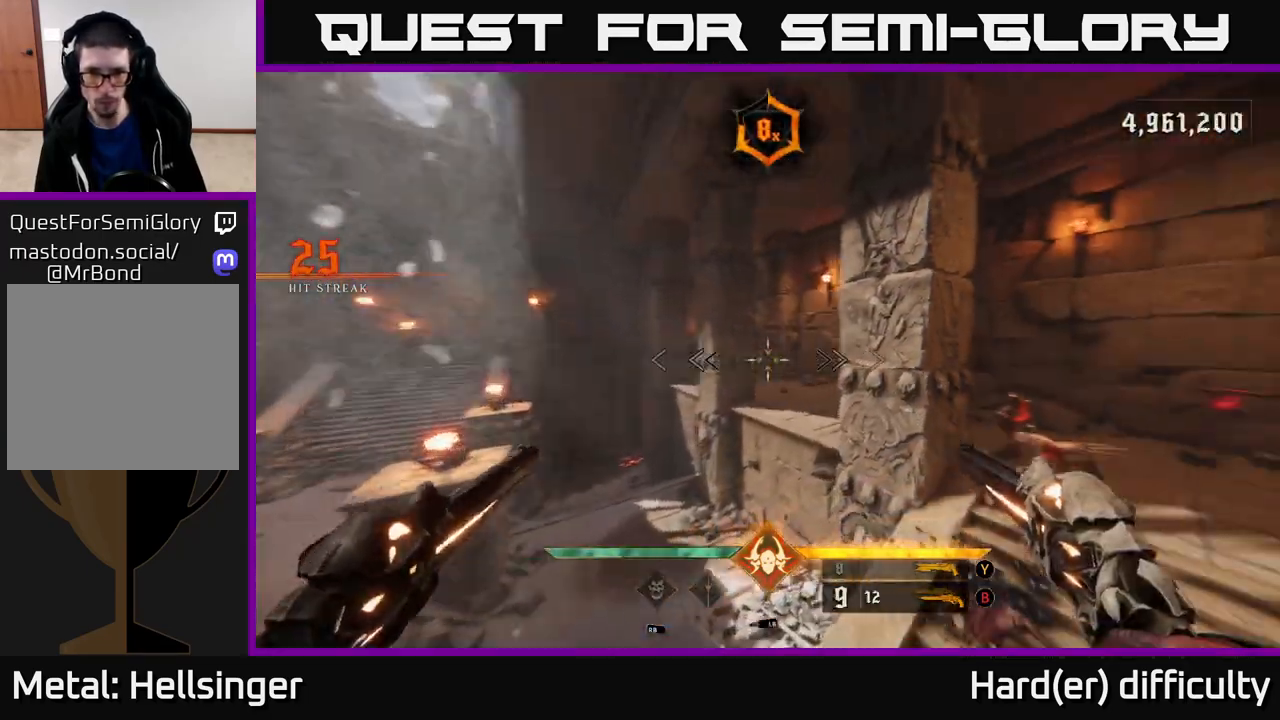
{"buttons": [], "left_stick": "down", "right_stick": "down", "events": [[17, "right_stick", "up-right"], [333, "right_stick", "center"], [483, "right_stick", "down"]]}
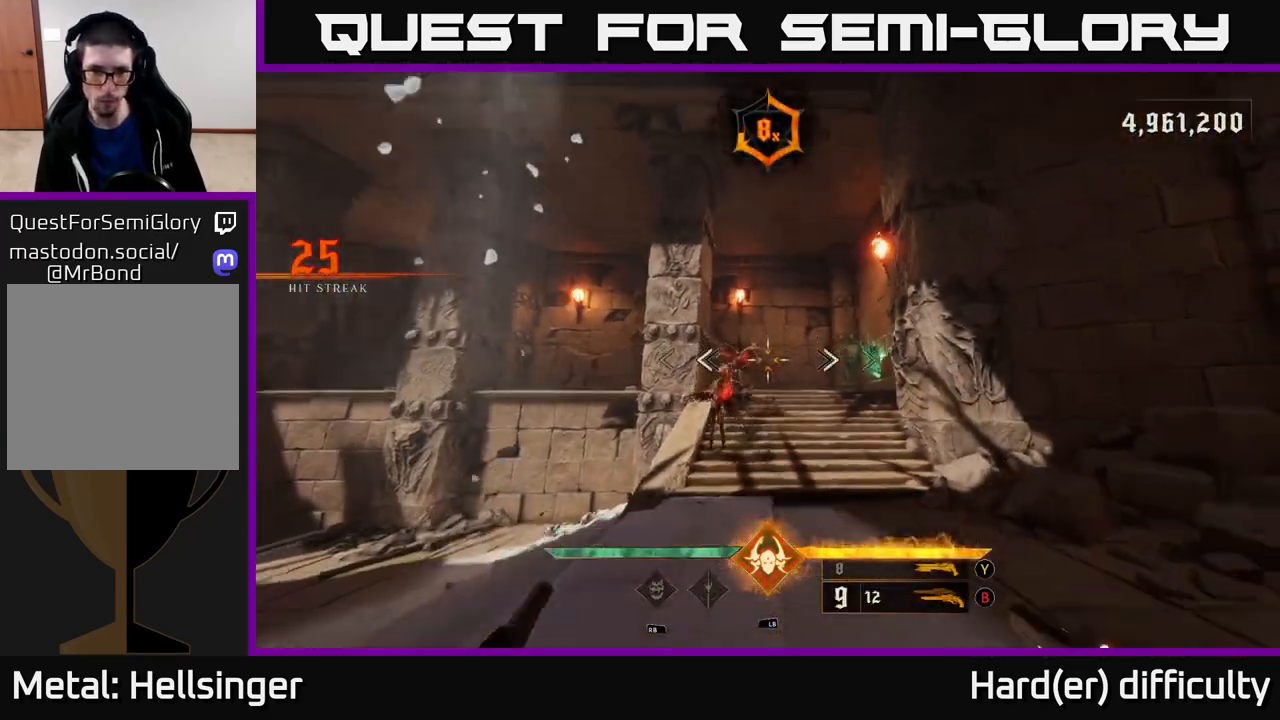
{"buttons": ["R2"], "left_stick": "down", "right_stick": "down-left", "events": [[50, "R2", "down"], [67, "right_stick", "center"], [117, "R2", "up"], [283, "left_stick", "down-left"], [400, "left_stick", "down"], [450, "right_stick", "down-left"], [483, "R2", "down"]]}
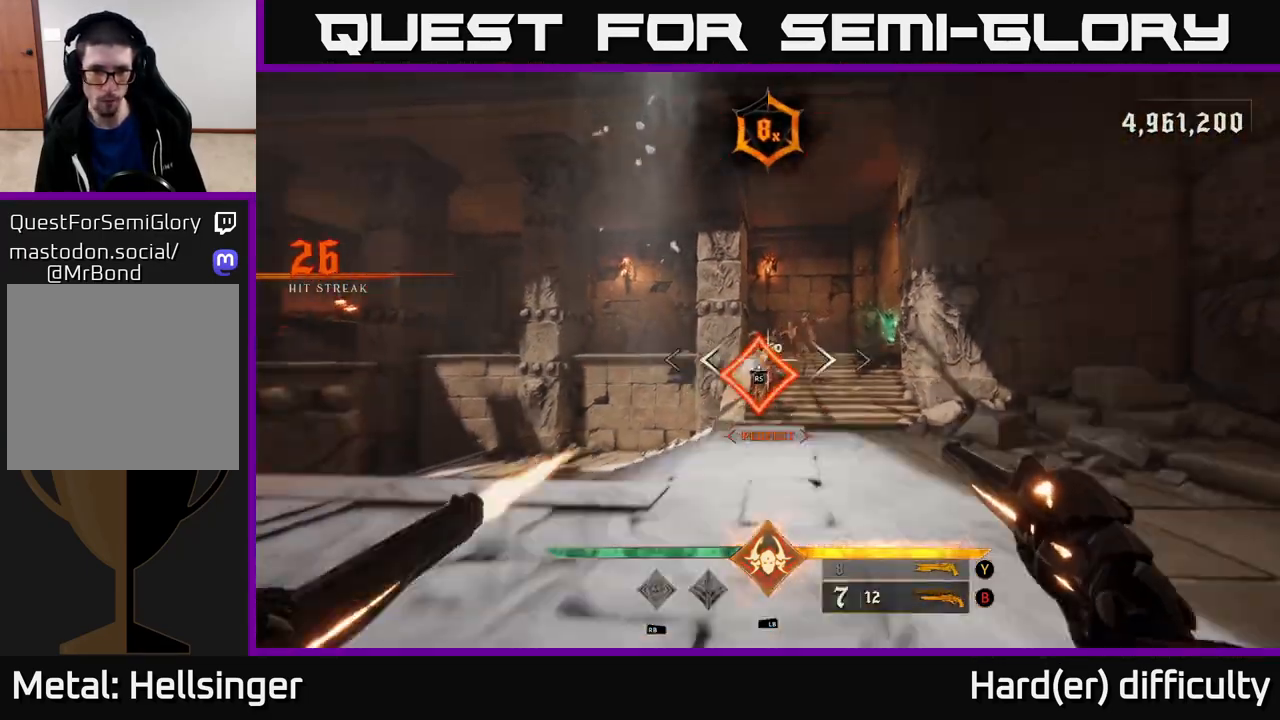
{"buttons": ["R2"], "left_stick": "right", "right_stick": "up", "events": [[33, "right_stick", "center"], [83, "R2", "up"], [283, "left_stick", "up-right"], [333, "left_stick", "up"], [450, "right_stick", "up"], [483, "R2", "down"], [500, "left_stick", "right"]]}
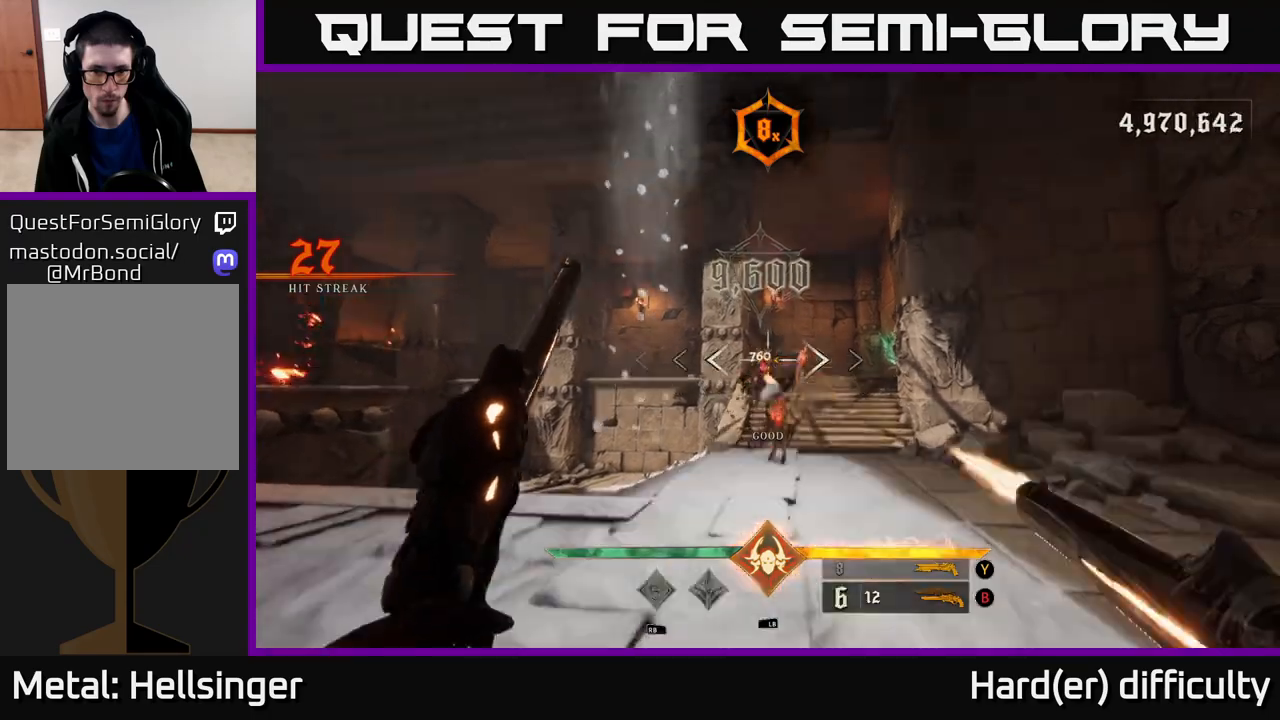
{"buttons": [], "left_stick": "down", "right_stick": "center", "events": [[67, "right_stick", "center"], [83, "R2", "up"], [133, "left_stick", "down"], [350, "right_stick", "down"], [383, "R2", "down"], [467, "right_stick", "center"], [500, "R2", "up"]]}
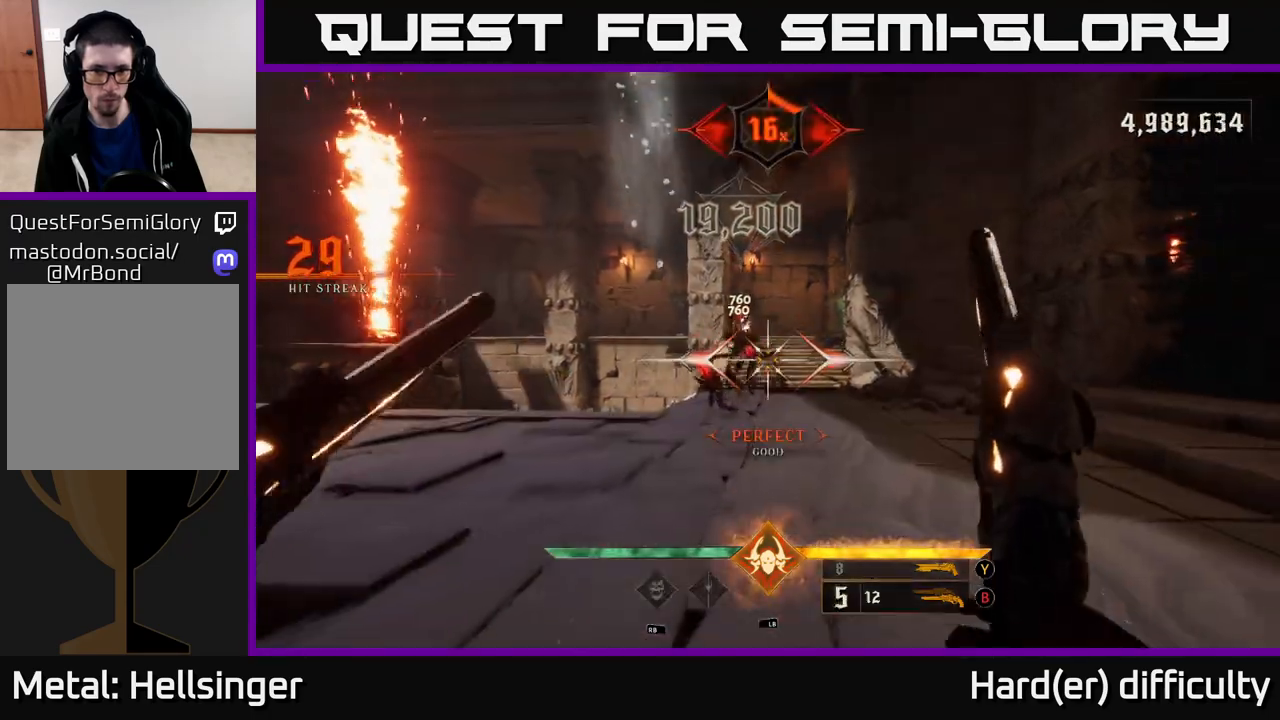
{"buttons": [], "left_stick": "down", "right_stick": "center", "events": [[183, "left_stick", "down-left"], [300, "R2", "down"], [350, "R2", "up"], [350, "left_stick", "down-right"], [467, "left_stick", "down"]]}
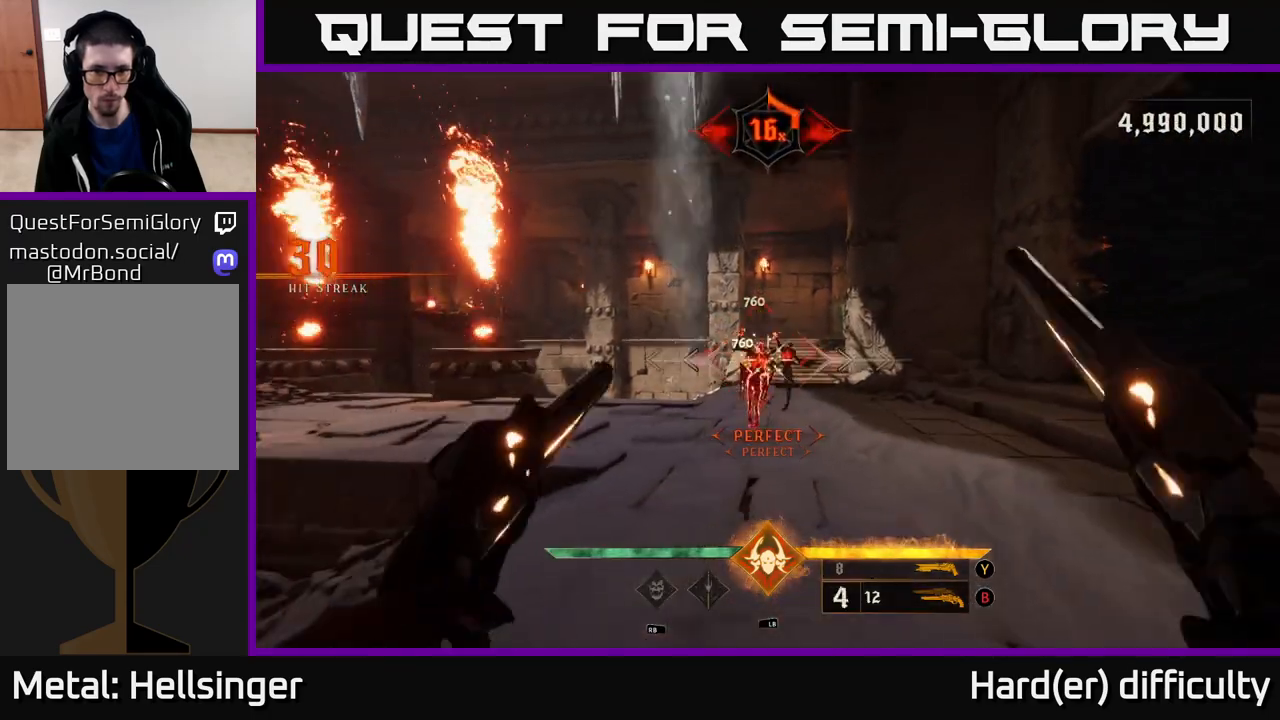
{"buttons": [], "left_stick": "center", "right_stick": "center", "events": [[50, "left_stick", "center"], [267, "left_stick", "up"], [417, "left_stick", "center"]]}
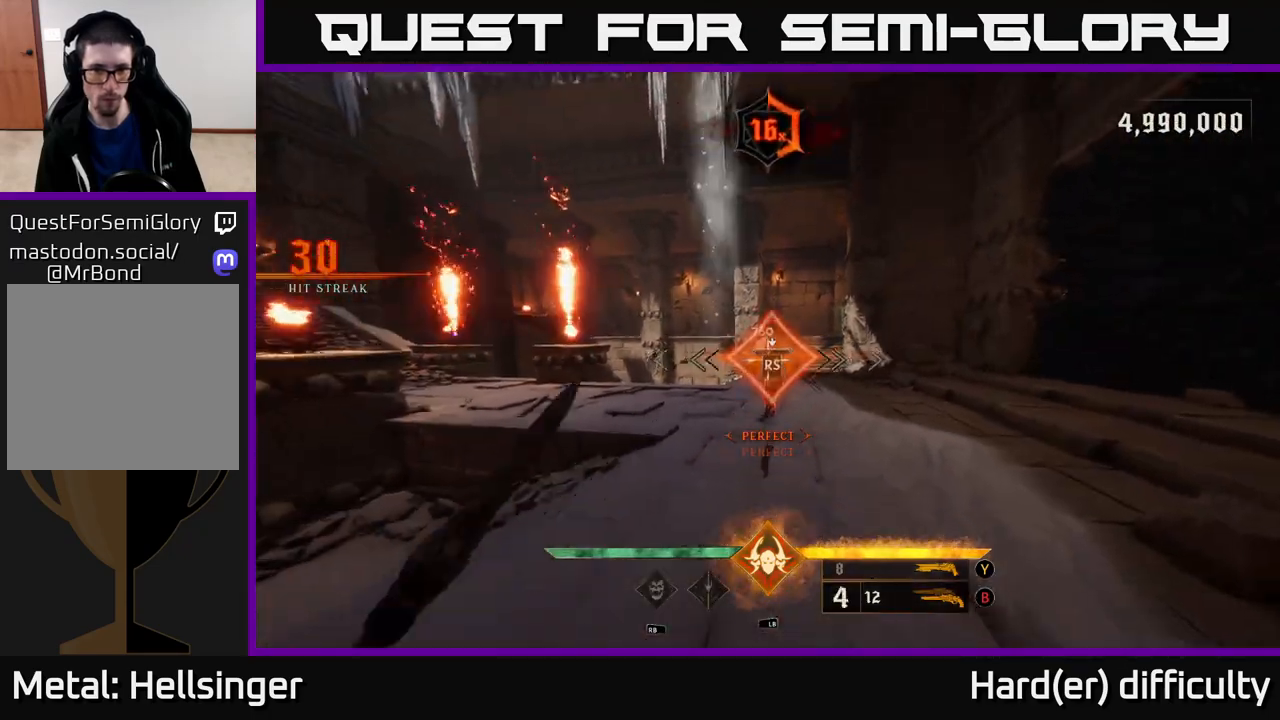
{"buttons": [], "left_stick": "down", "right_stick": "center", "events": [[217, "left_stick", "down"]]}
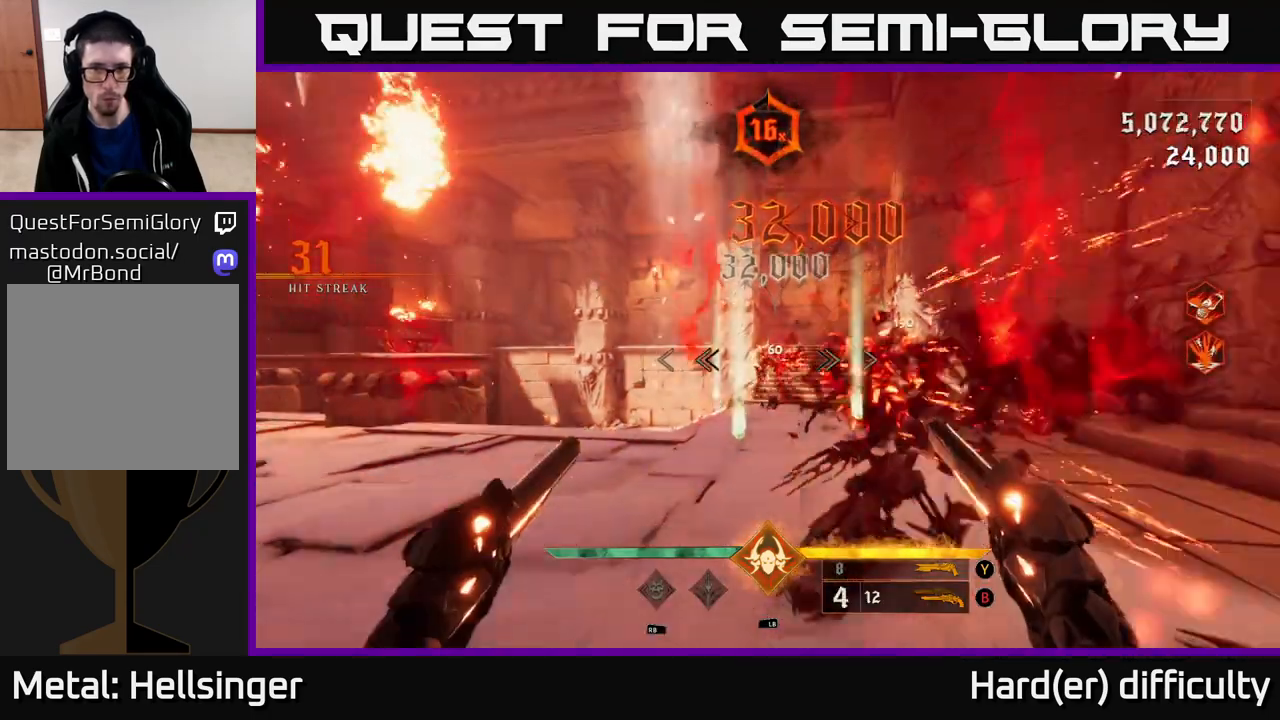
{"buttons": [], "left_stick": "up-right", "right_stick": "center", "events": [[83, "left_stick", "up"], [317, "left_stick", "center"], [400, "left_stick", "up"], [467, "left_stick", "up-right"]]}
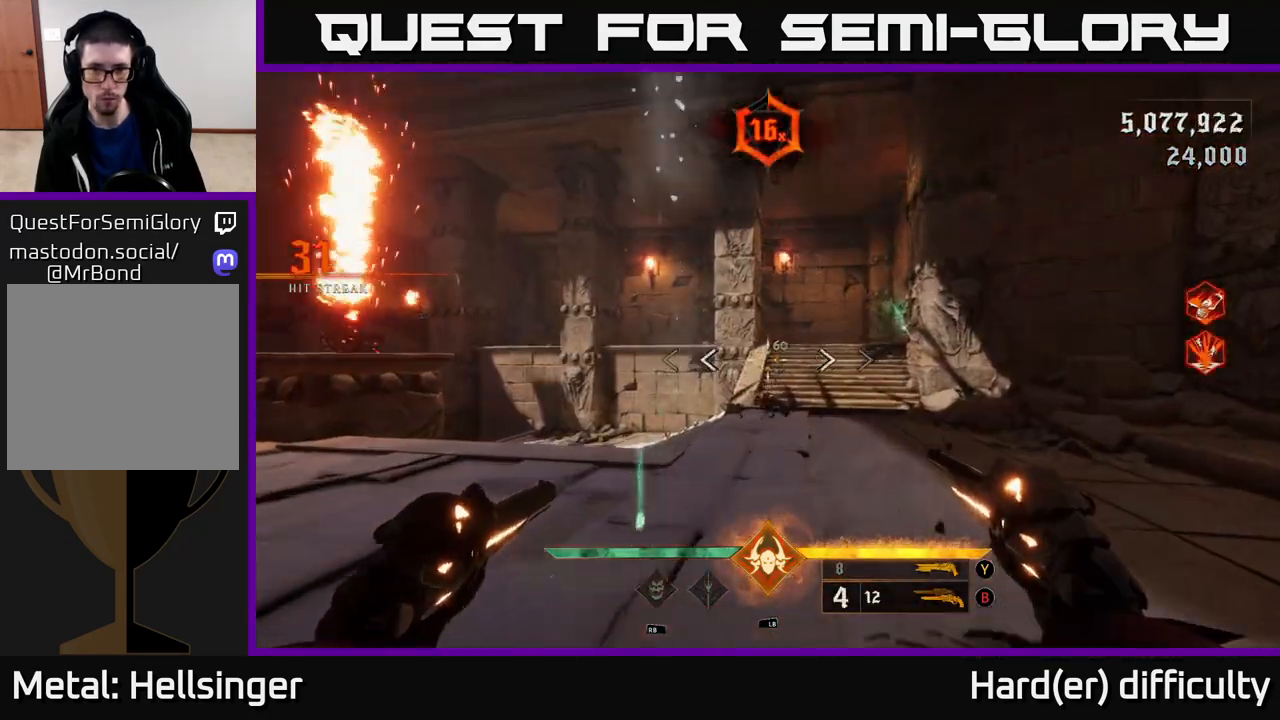
{"buttons": [], "left_stick": "left", "right_stick": "right", "events": [[67, "L2", "down"], [133, "right_stick", "right"], [200, "left_stick", "up-left"], [217, "L2", "up"], [283, "left_stick", "up"], [483, "left_stick", "left"]]}
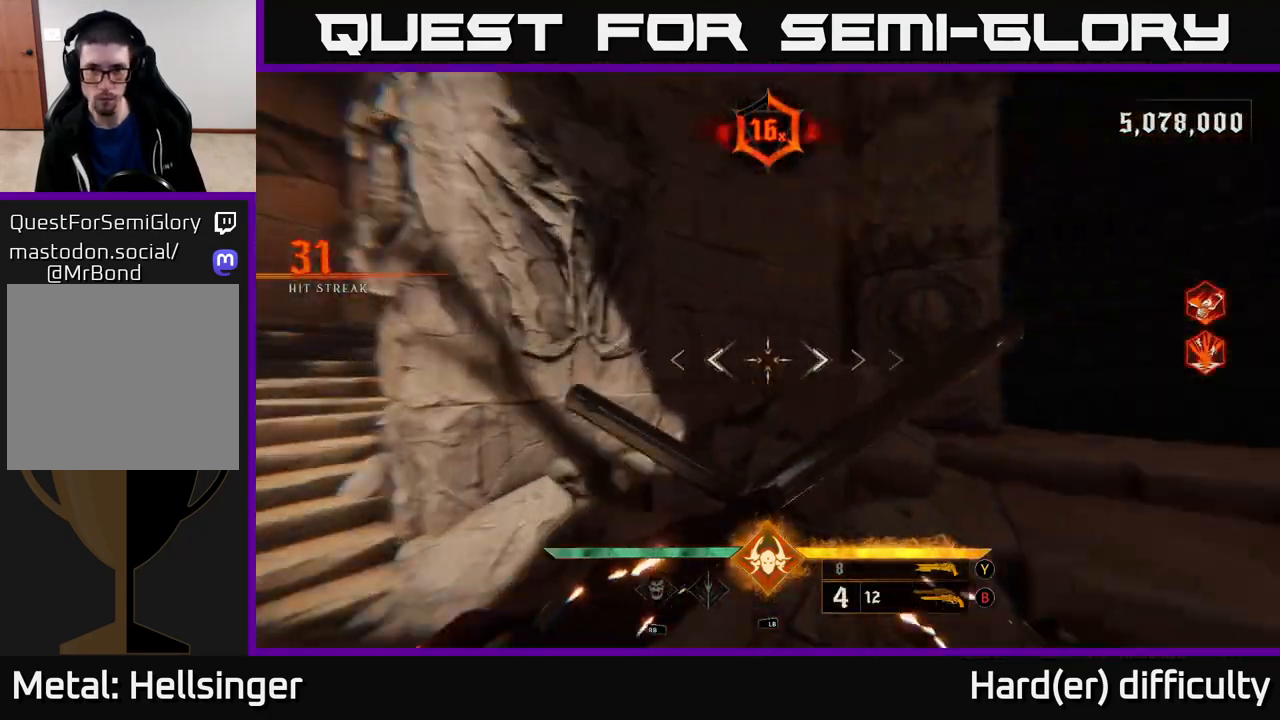
{"buttons": [], "left_stick": "down", "right_stick": "right", "events": [[50, "left_stick", "down-left"], [233, "left_stick", "down"]]}
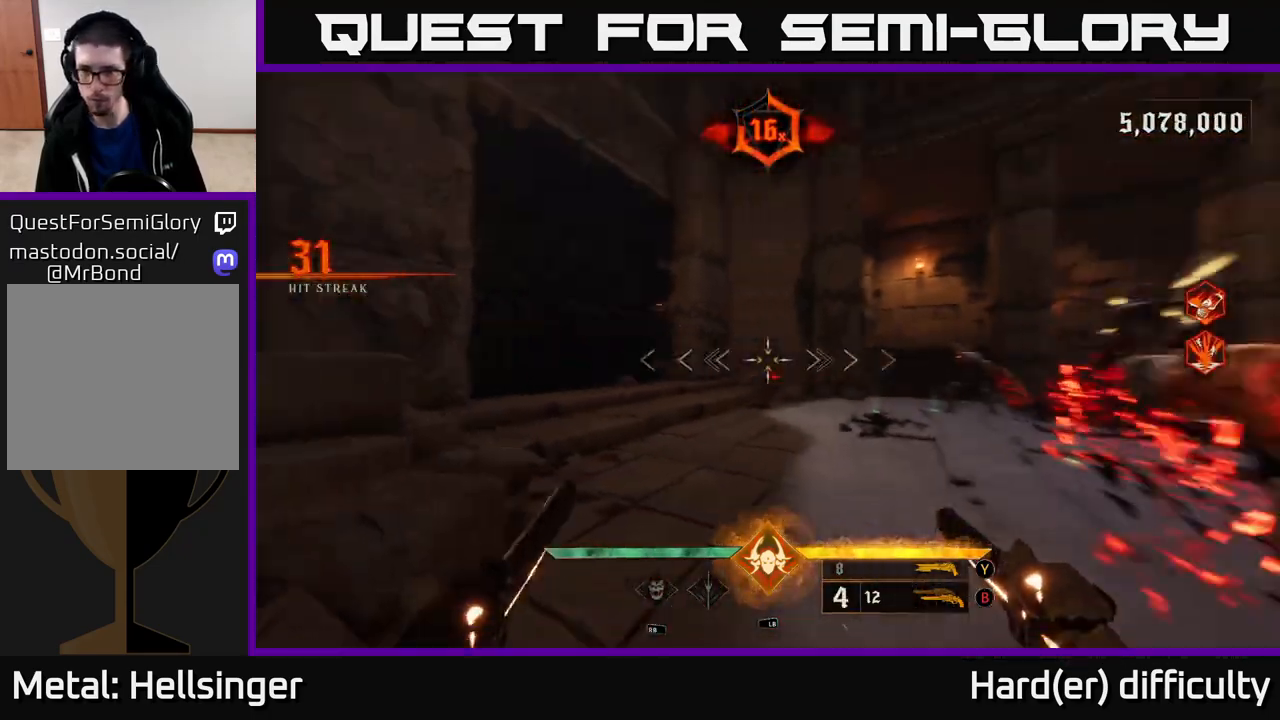
{"buttons": [], "left_stick": "down", "right_stick": "center", "events": [[17, "left_stick", "down-left"], [117, "right_stick", "center"], [167, "left_stick", "center"], [250, "left_stick", "left"], [267, "right_stick", "down-left"], [333, "R2", "down"], [383, "R2", "up"], [383, "left_stick", "down-right"], [400, "right_stick", "center"], [450, "left_stick", "down"]]}
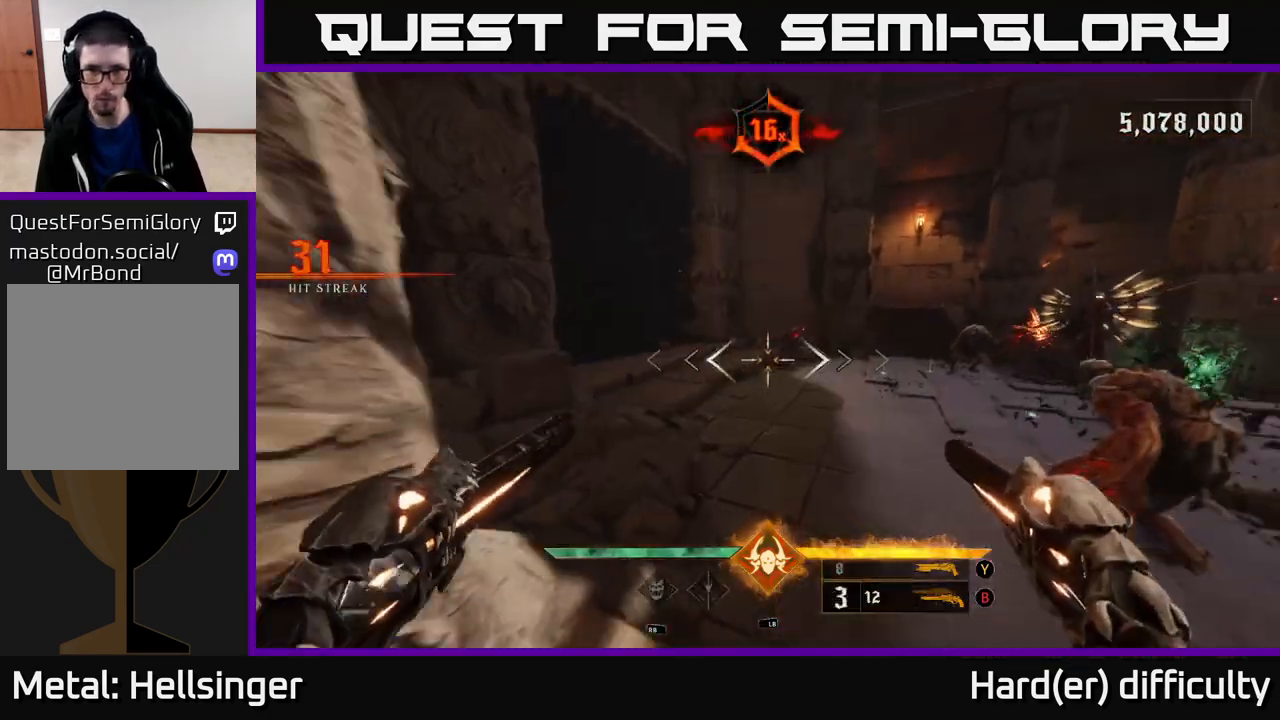
{"buttons": [], "left_stick": "center", "right_stick": "center", "events": [[67, "right_stick", "right"], [233, "R2", "down"], [317, "R2", "up"], [317, "right_stick", "center"], [367, "left_stick", "center"]]}
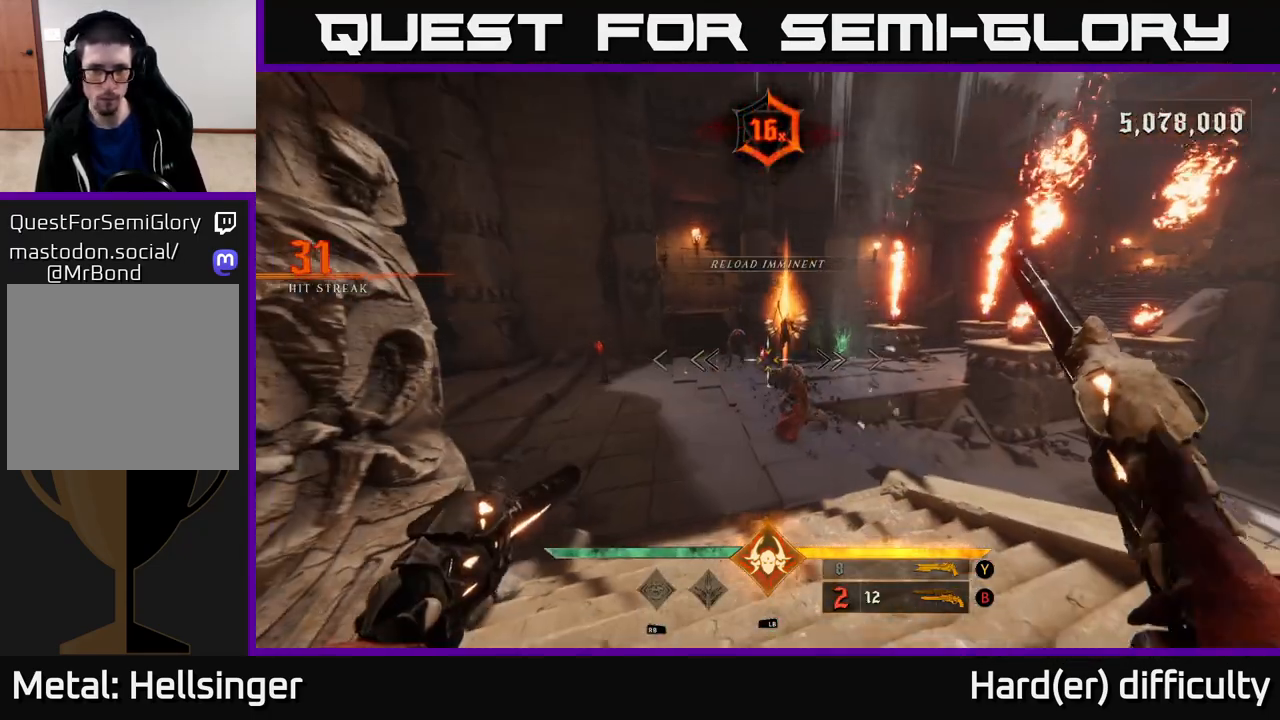
{"buttons": [], "left_stick": "right", "right_stick": "up-left", "events": [[17, "right_stick", "down"], [83, "left_stick", "down"], [133, "R2", "down"], [183, "right_stick", "center"], [217, "R2", "up"], [250, "left_stick", "center"], [367, "right_stick", "up-left"], [483, "left_stick", "right"]]}
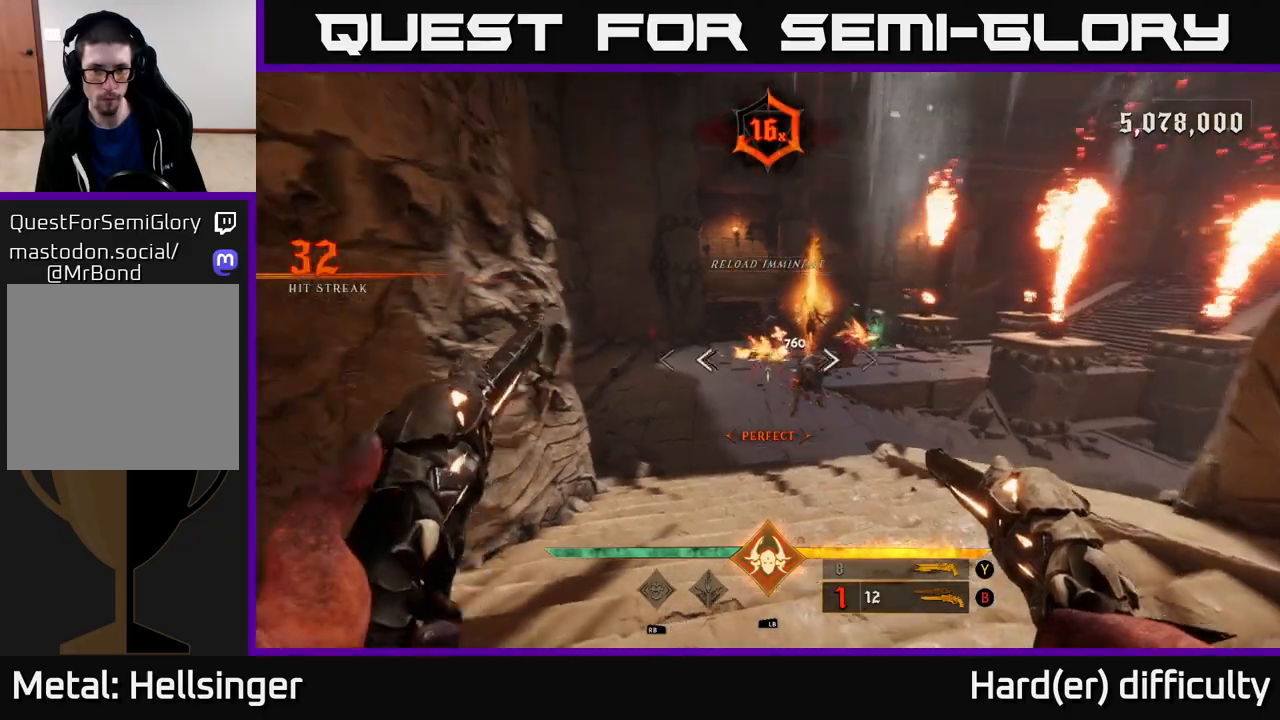
{"buttons": ["R2"], "left_stick": "center", "right_stick": "center", "events": [[17, "right_stick", "center"], [33, "R2", "down"], [83, "R2", "up"], [367, "left_stick", "down"], [383, "right_stick", "left"], [433, "right_stick", "center"], [450, "R2", "down"], [450, "left_stick", "center"]]}
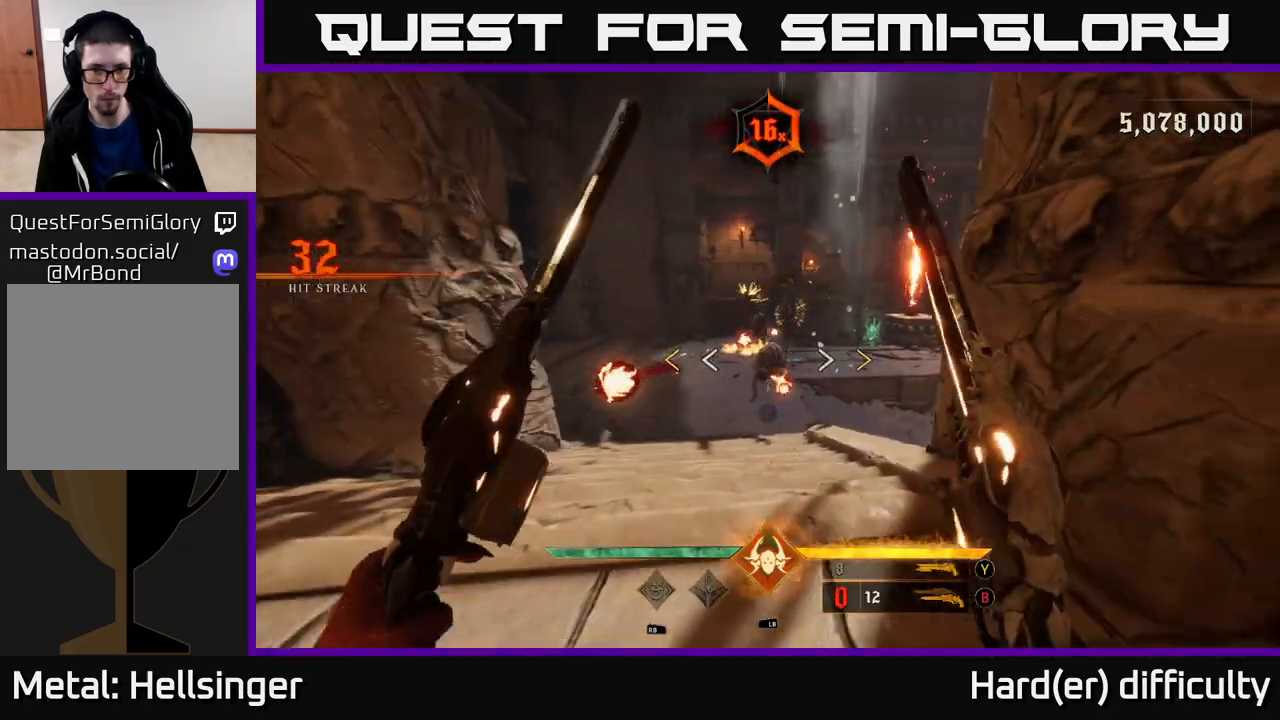
{"buttons": ["X"], "left_stick": "right", "right_stick": "center", "events": [[50, "R2", "up"], [50, "left_stick", "right"], [450, "X", "down"]]}
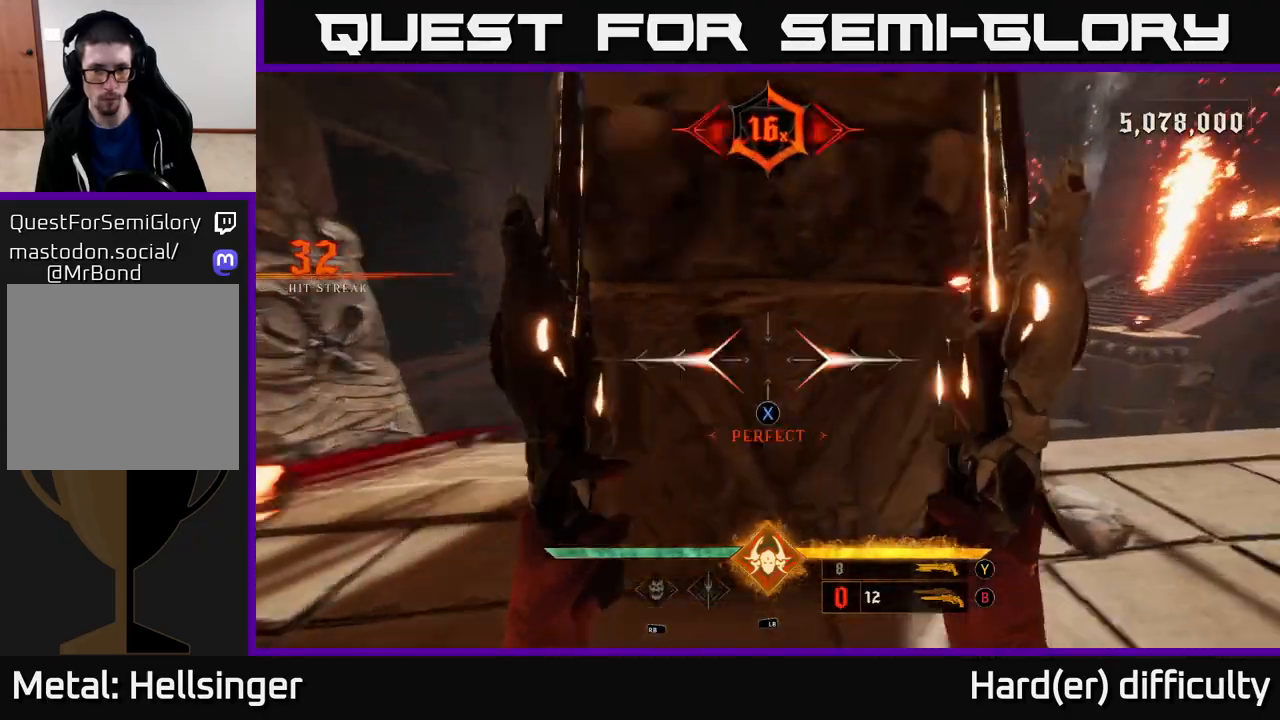
{"buttons": [], "left_stick": "right", "right_stick": "center", "events": [[33, "X", "up"], [83, "left_stick", "up-right"], [267, "right_stick", "left"], [283, "left_stick", "right"], [450, "right_stick", "center"]]}
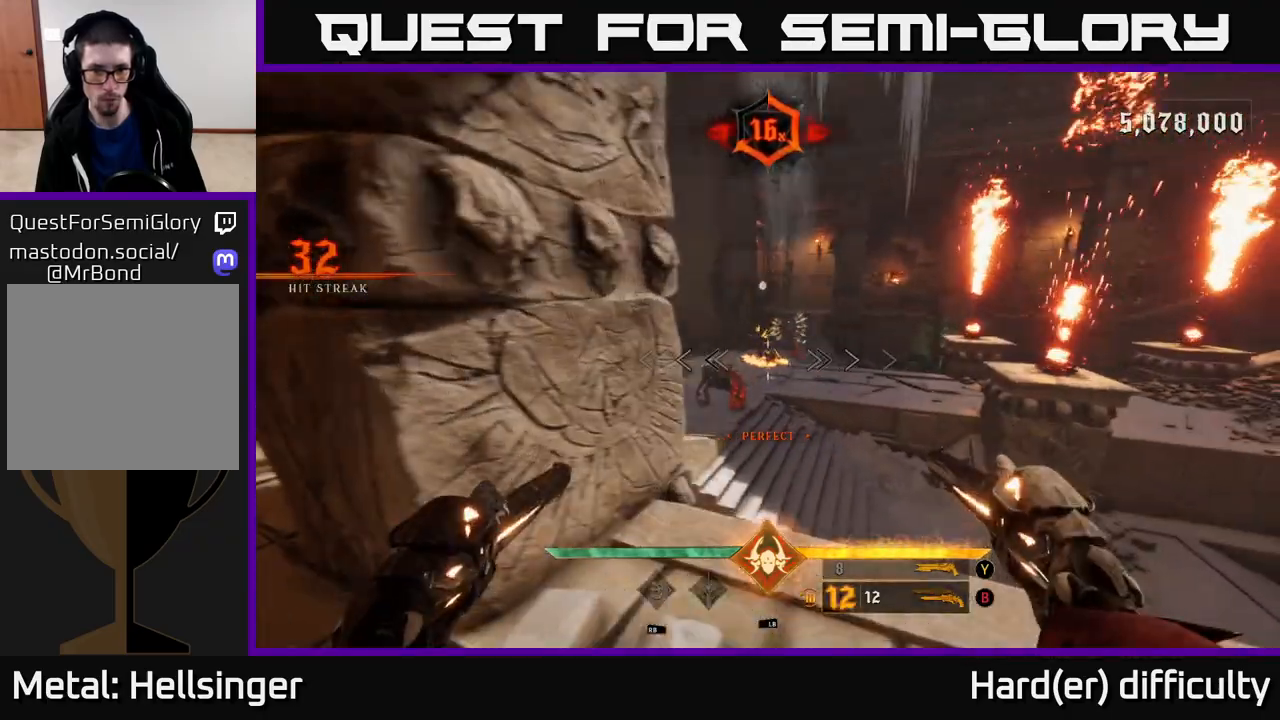
{"buttons": [], "left_stick": "down-right", "right_stick": "center", "events": [[150, "right_stick", "left"], [167, "left_stick", "down-right"], [317, "L1", "down"], [367, "right_stick", "center"], [450, "L1", "up"]]}
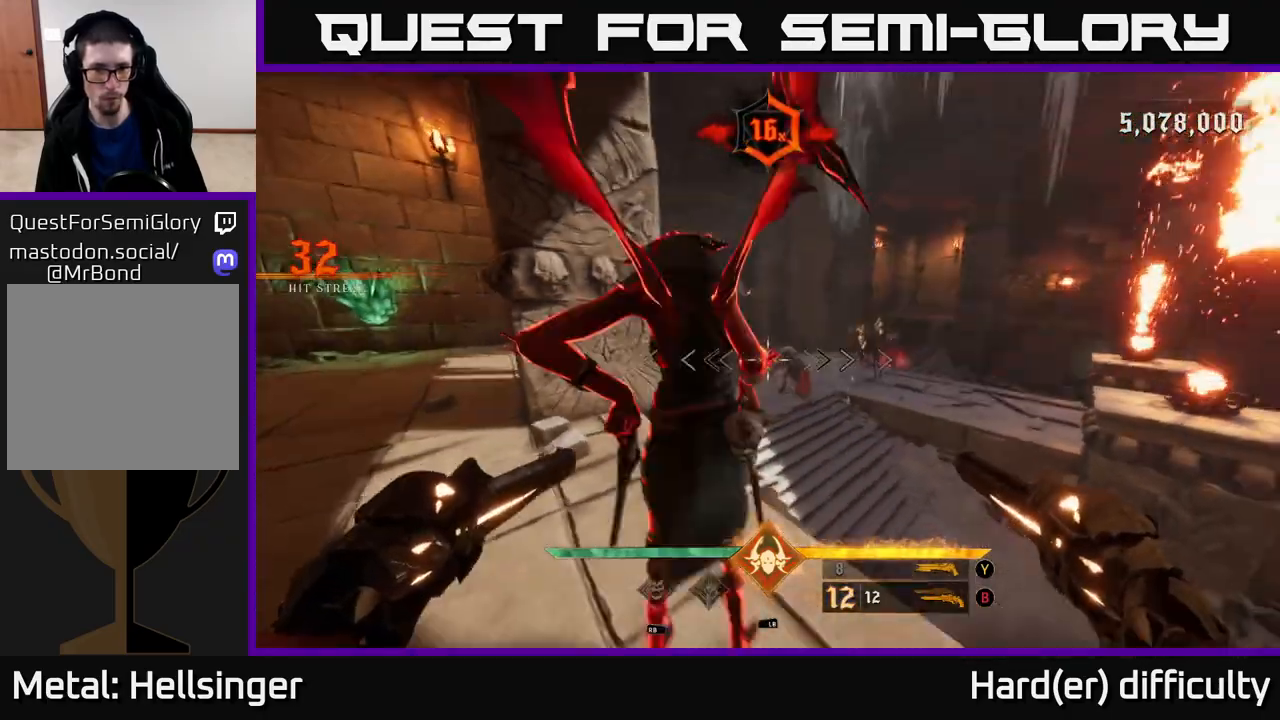
{"buttons": [], "left_stick": "right", "right_stick": "center", "events": [[83, "left_stick", "down"], [200, "B", "down"], [283, "left_stick", "down-right"], [317, "B", "up"], [417, "left_stick", "right"]]}
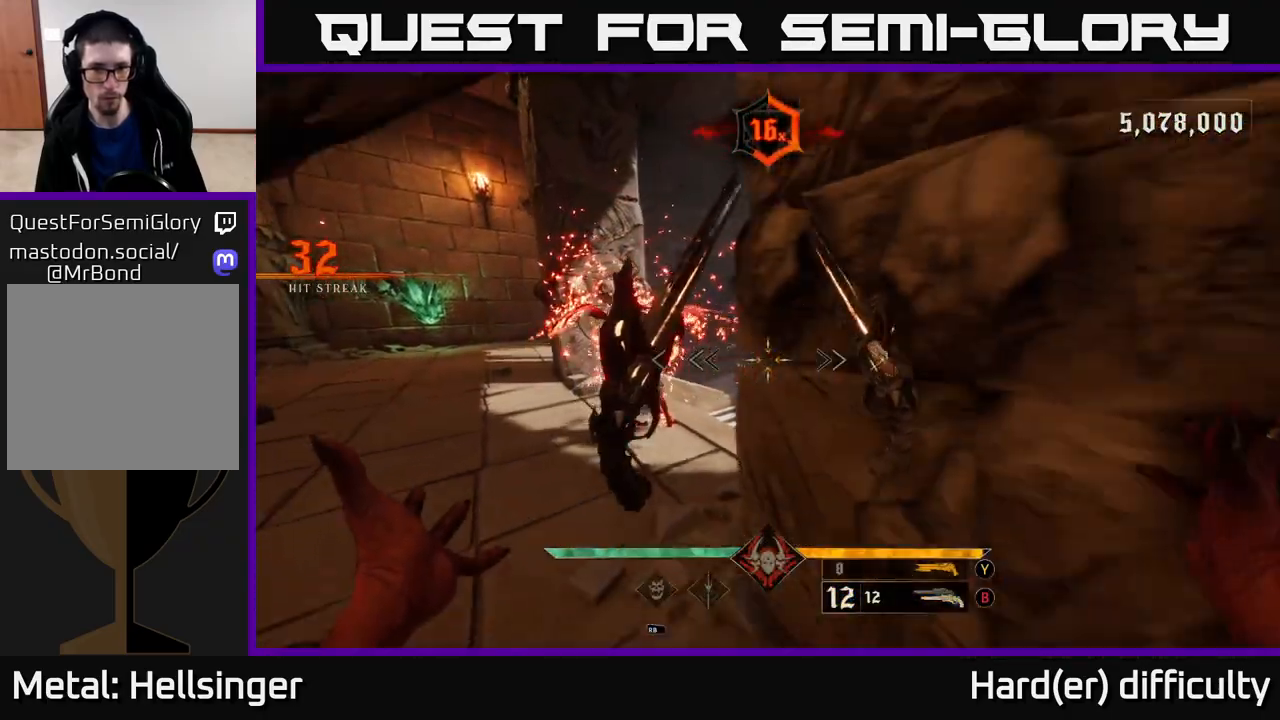
{"buttons": [], "left_stick": "up-right", "right_stick": "left", "events": [[100, "Y", "down"], [183, "Y", "up"], [467, "right_stick", "left"], [500, "left_stick", "up-right"]]}
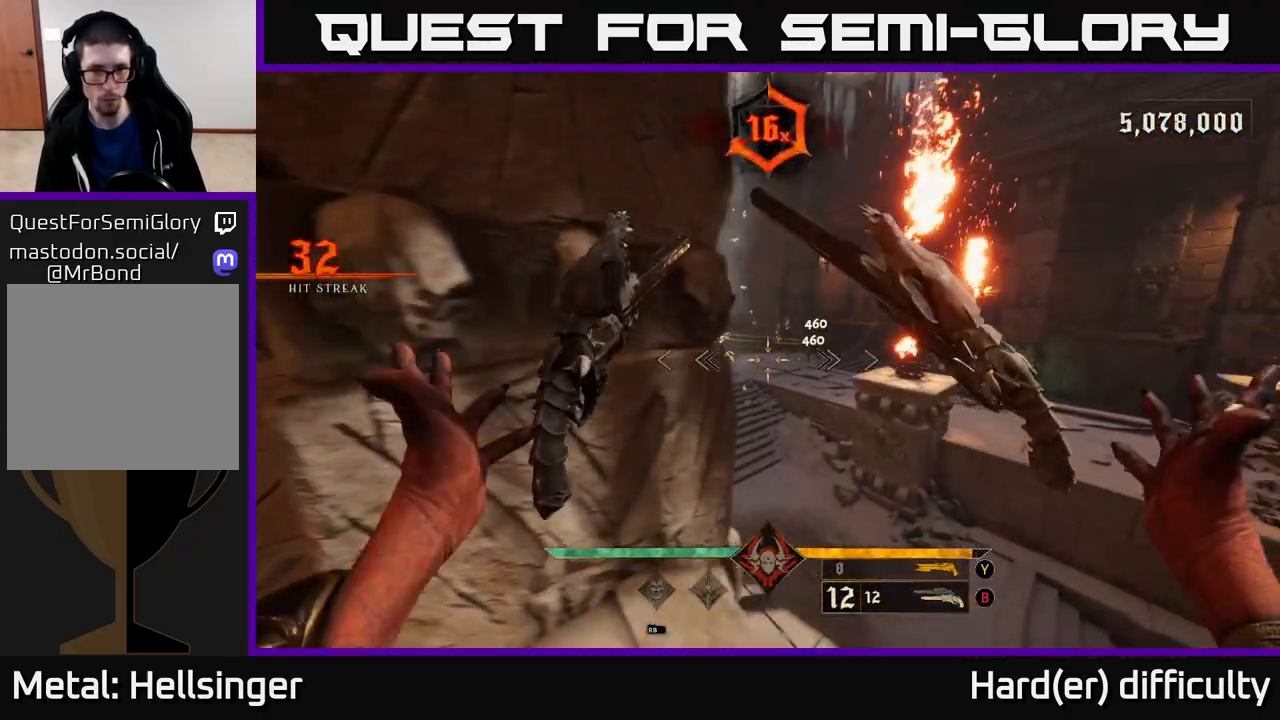
{"buttons": [], "left_stick": "right", "right_stick": "left", "events": [[67, "right_stick", "center"], [100, "A", "down"], [200, "A", "up"], [417, "right_stick", "left"], [483, "left_stick", "right"]]}
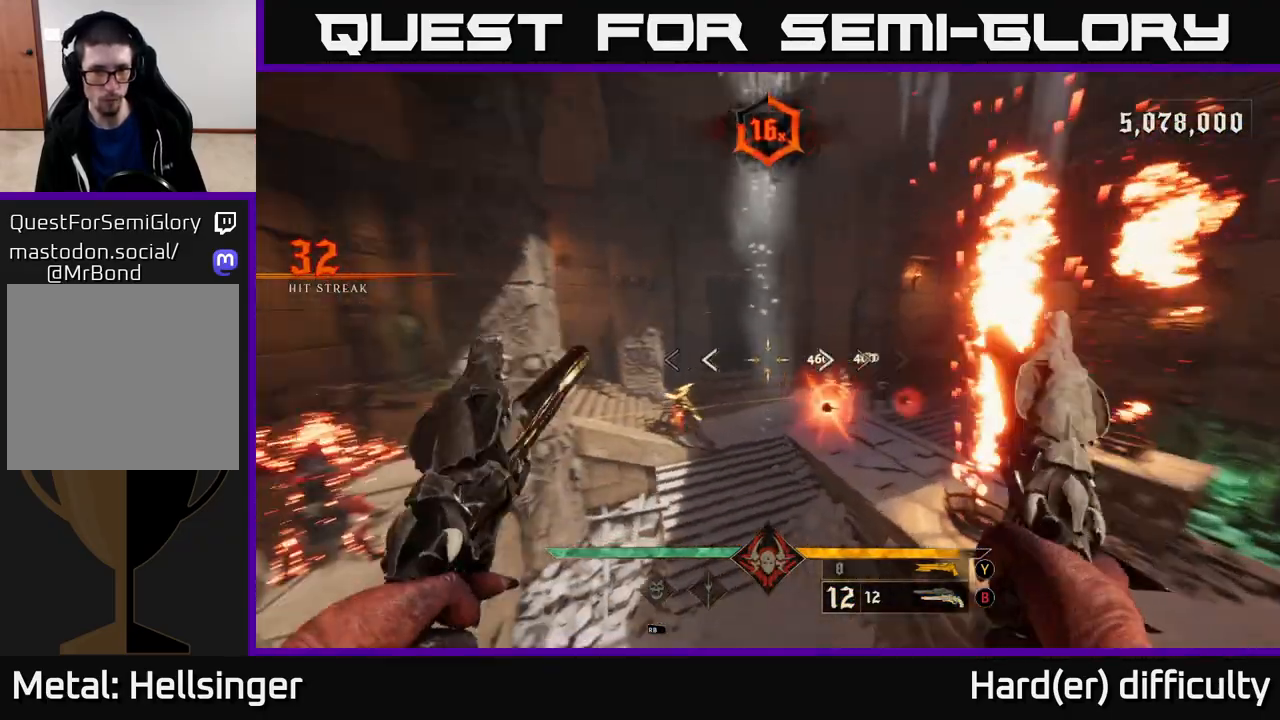
{"buttons": ["R2"], "left_stick": "right", "right_stick": "center", "events": [[67, "right_stick", "center"], [117, "Y", "down"], [200, "Y", "up"], [500, "R2", "down"]]}
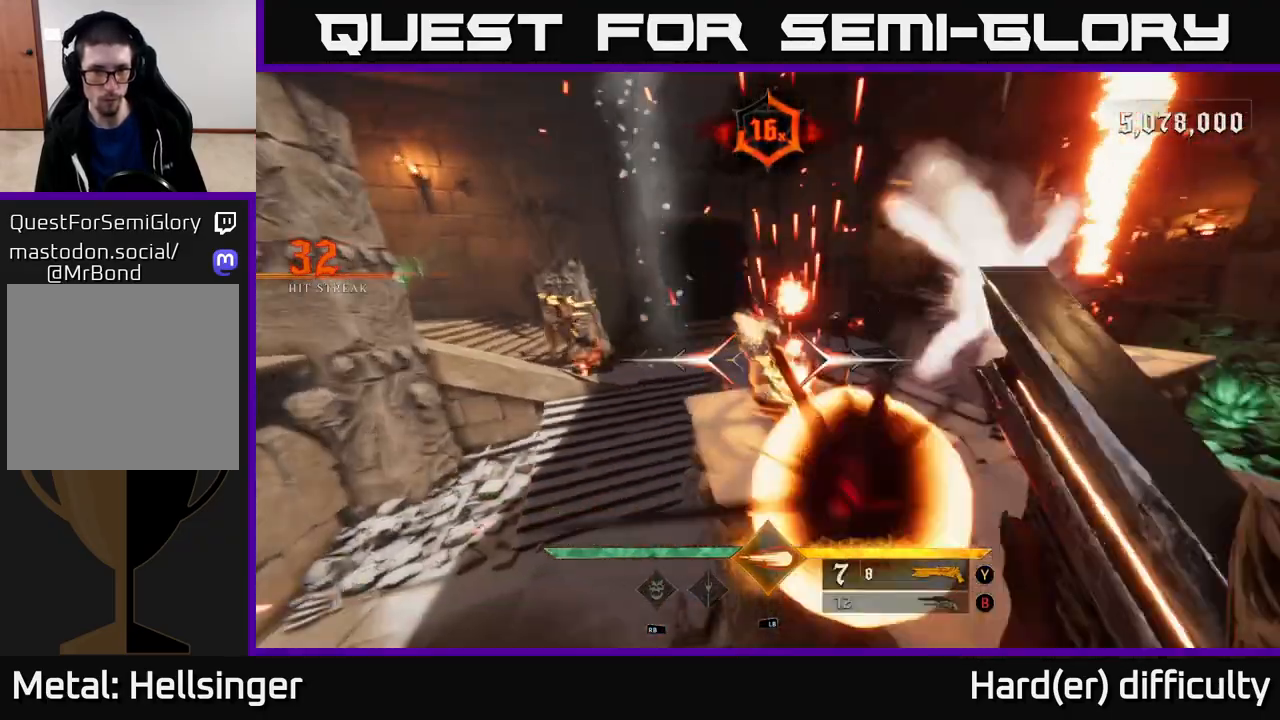
{"buttons": [], "left_stick": "right", "right_stick": "left", "events": [[17, "right_stick", "up"], [100, "R2", "up"], [100, "right_stick", "center"], [200, "L2", "down"], [333, "L2", "up"], [367, "right_stick", "left"]]}
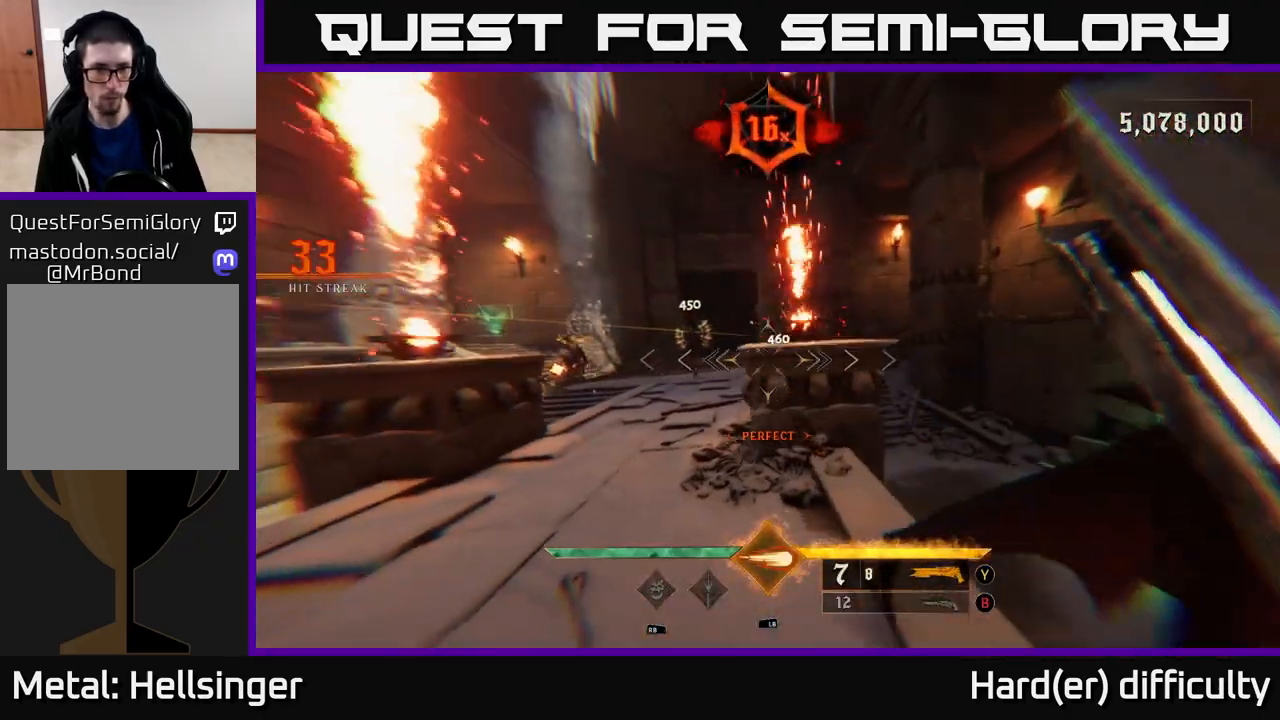
{"buttons": [], "left_stick": "down-right", "right_stick": "center", "events": [[17, "right_stick", "center"], [50, "left_stick", "left"], [183, "right_stick", "up"], [300, "R2", "down"], [317, "left_stick", "down"], [383, "R2", "up"], [383, "right_stick", "center"], [433, "left_stick", "down-right"]]}